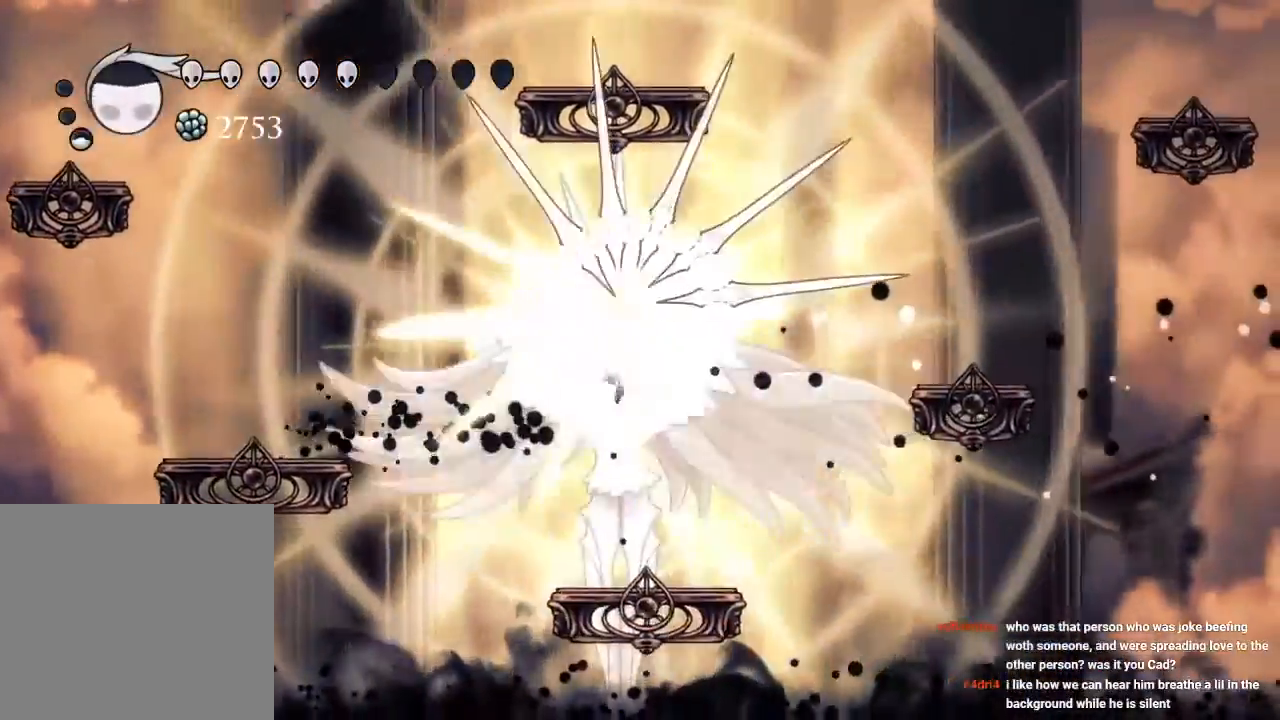
Gameplay with a controller (Xbox layout); each line is a JSON object with the inputs held at the frame after it (dt_ms = milliseconds from this image to that frame). "events" lists button and stick changes between this image and that frame as [ms after this image, input, new state], when the widget could be followed in between. Not read: R3.
{"dt_ms": 1000, "buttons": ["B", "DPAD_UP"], "left_stick": "center", "right_stick": "center"}
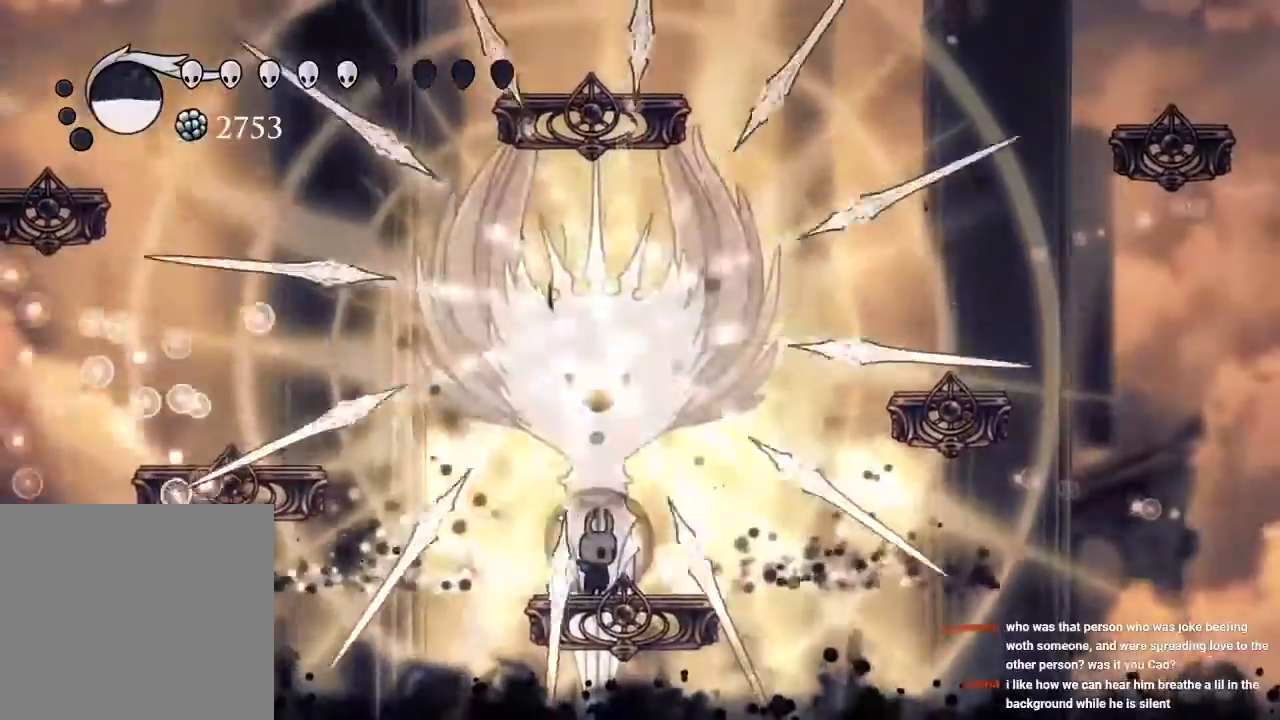
{"dt_ms": 500, "buttons": ["X", "DPAD_UP"], "left_stick": "center", "right_stick": "center", "events": [[50, "X", "down"], [67, "B", "up"], [217, "X", "up"], [433, "X", "down"]]}
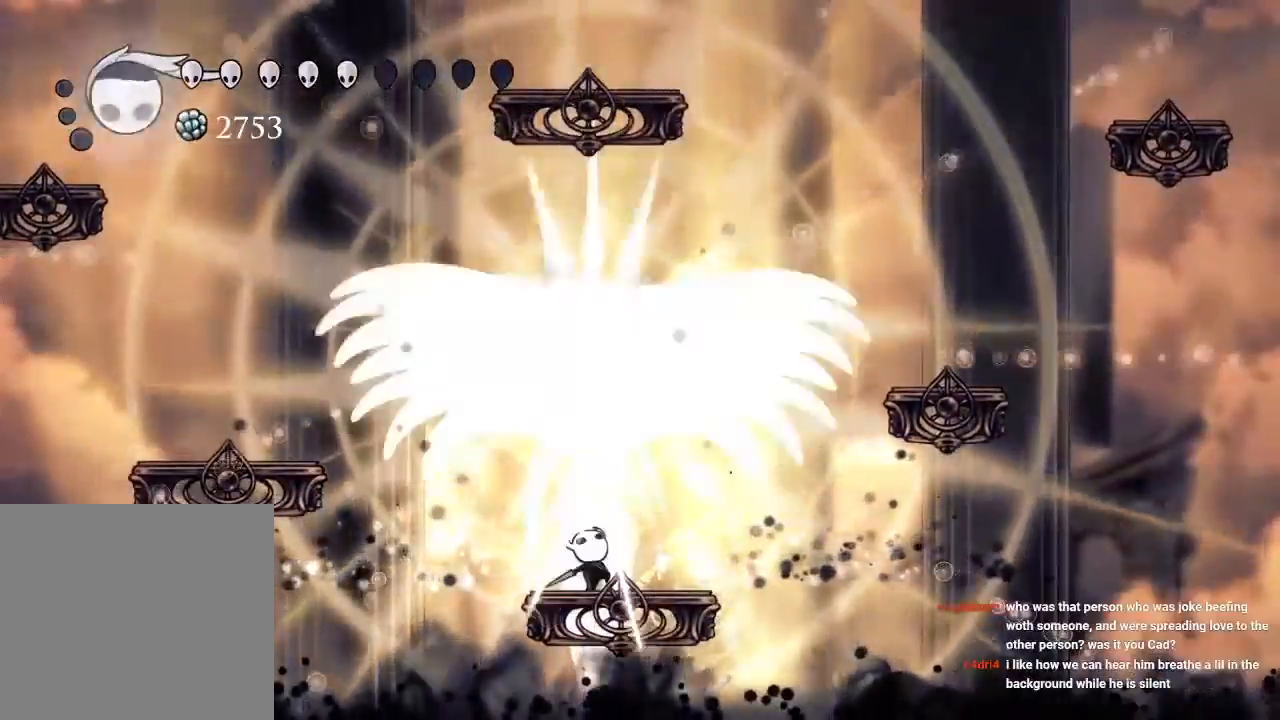
{"dt_ms": 500, "buttons": ["R2", "DPAD_UP"], "left_stick": "center", "right_stick": "center", "events": [[83, "B", "down"], [83, "R1", "down"], [83, "R2", "down"], [317, "R1", "up"], [317, "R2", "up"], [333, "B", "up"], [483, "R2", "down"], [483, "X", "up"]]}
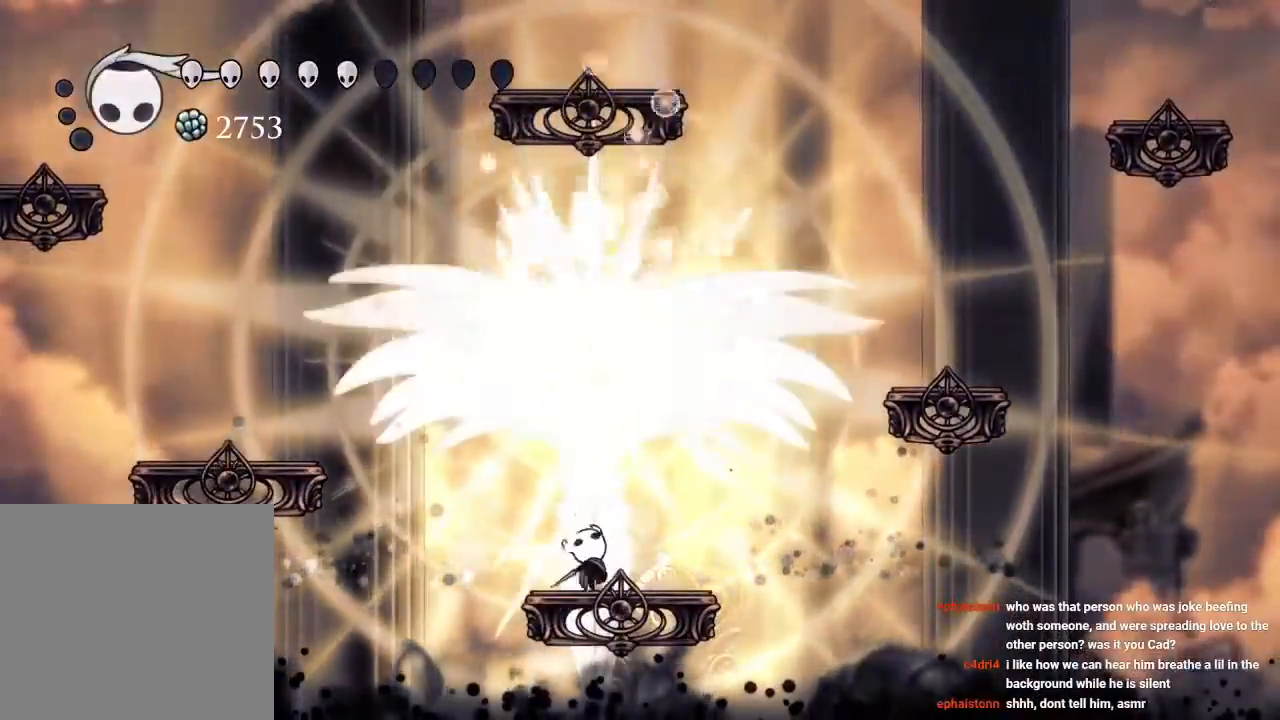
{"dt_ms": 500, "buttons": ["DPAD_UP"], "left_stick": "center", "right_stick": "center"}
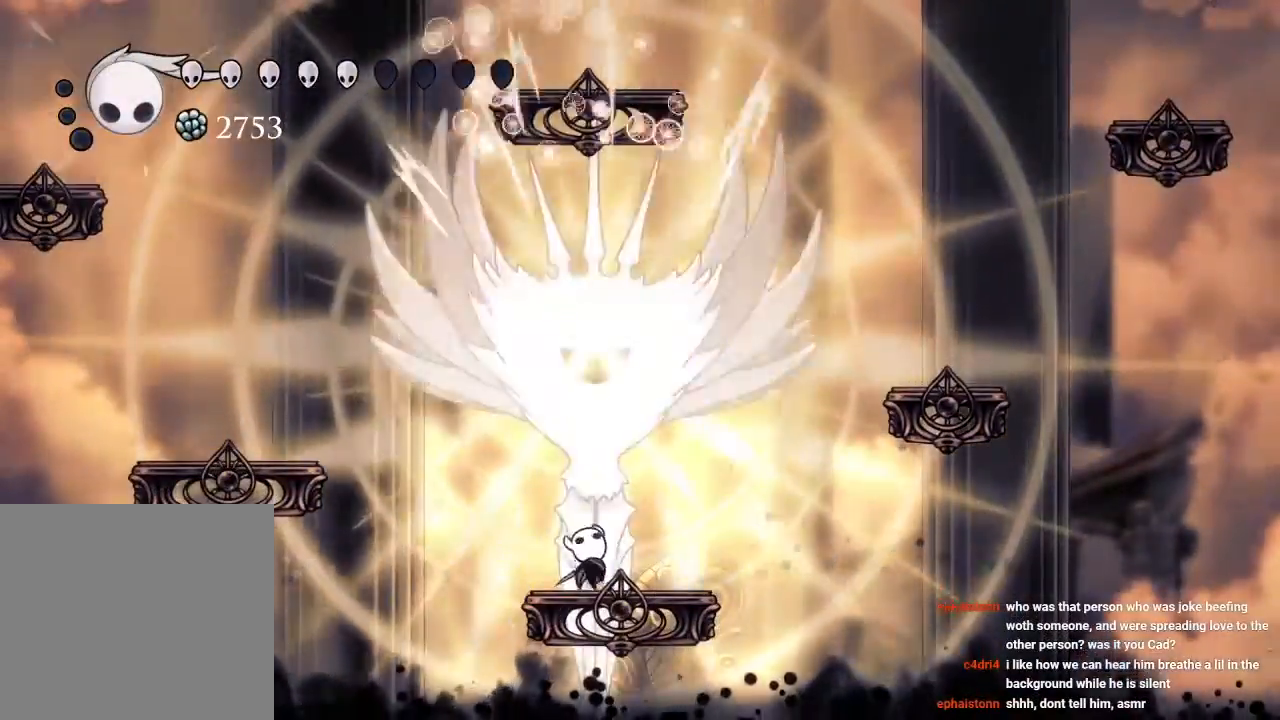
{"dt_ms": 500, "buttons": ["DPAD_UP"], "left_stick": "center", "right_stick": "center", "events": [[117, "X", "down"], [300, "X", "up"]]}
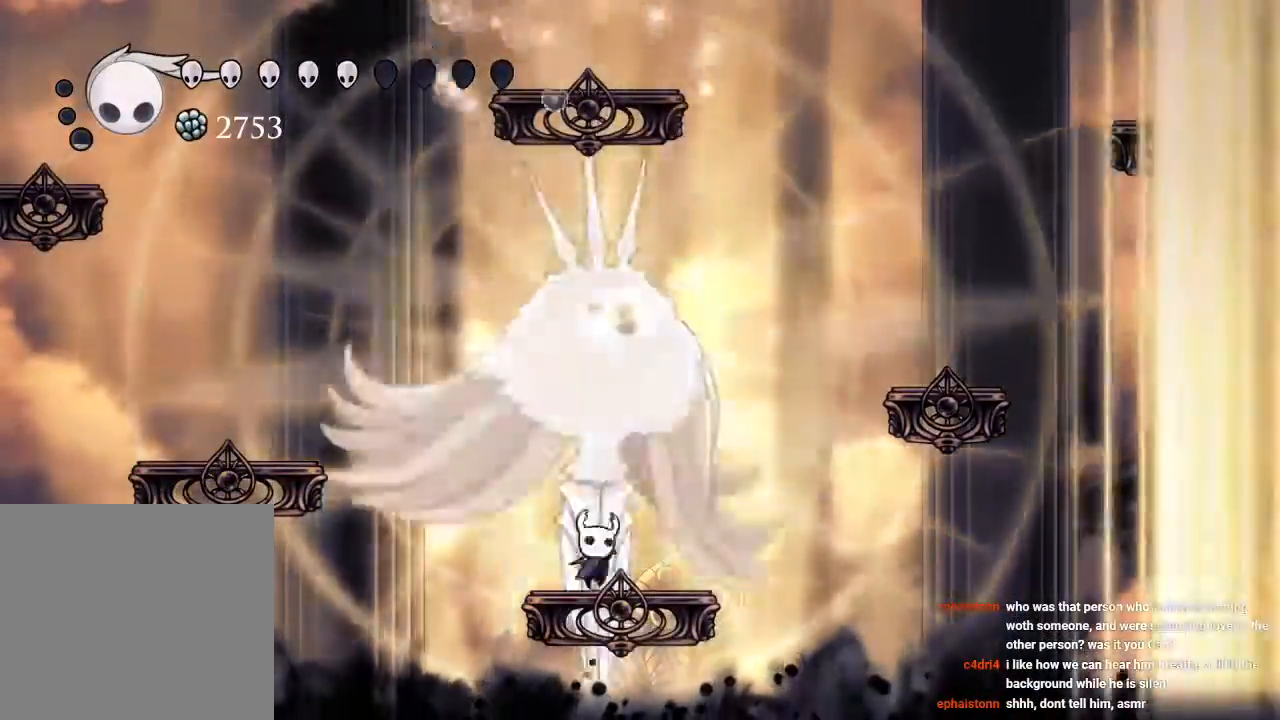
{"dt_ms": 500, "buttons": ["DPAD_LEFT"], "left_stick": "center", "right_stick": "center"}
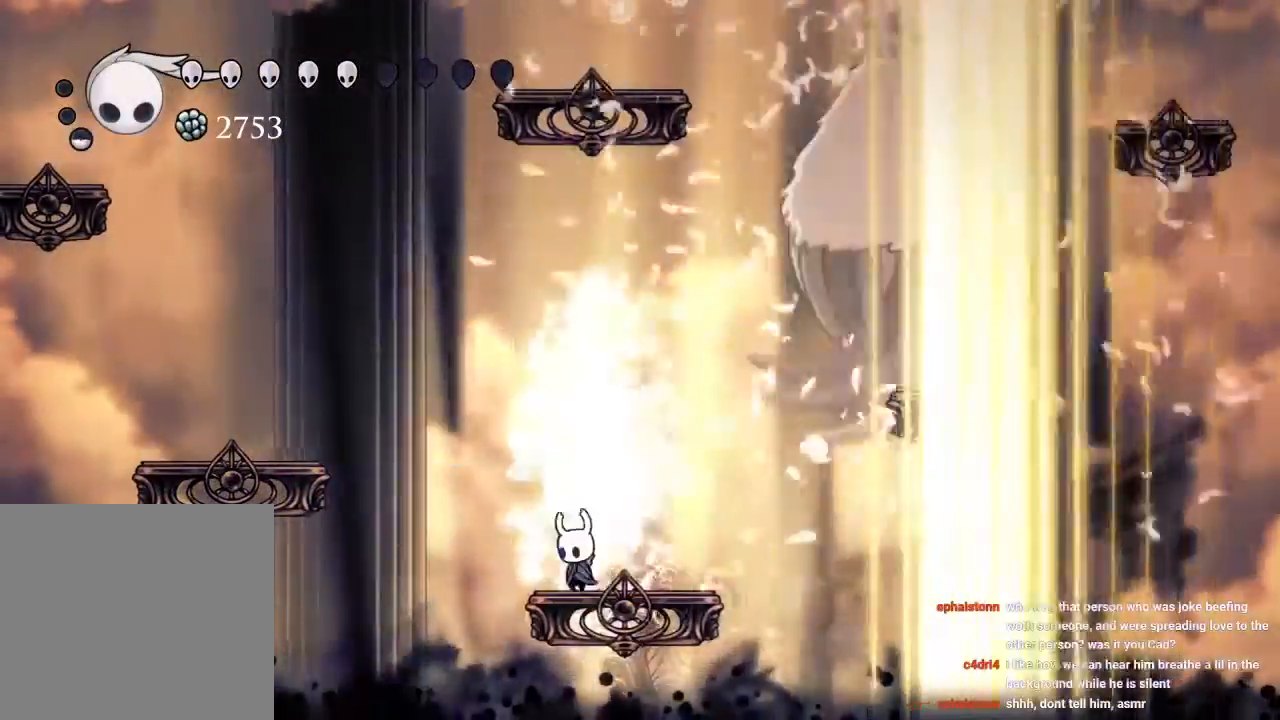
{"dt_ms": 500, "buttons": ["A", "DPAD_RIGHT"], "left_stick": "center", "right_stick": "center"}
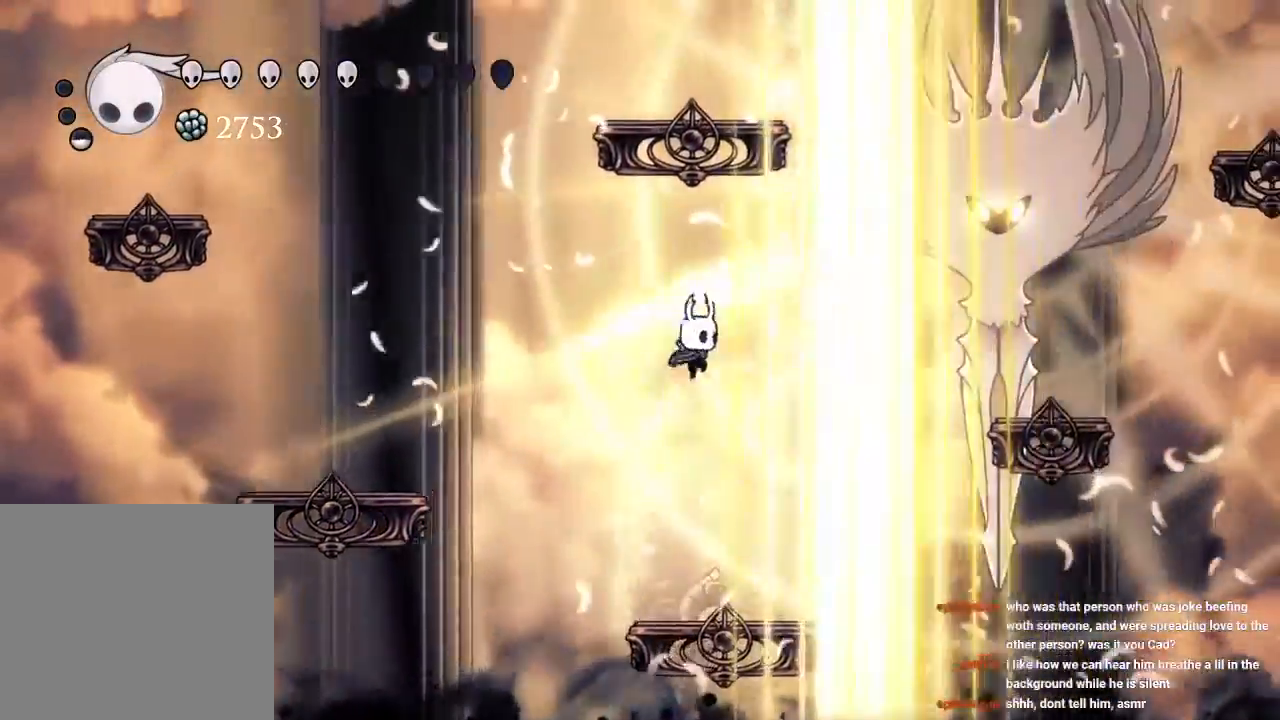
{"dt_ms": 500, "buttons": ["A", "X", "DPAD_UP", "DPAD_RIGHT"], "left_stick": "center", "right_stick": "center"}
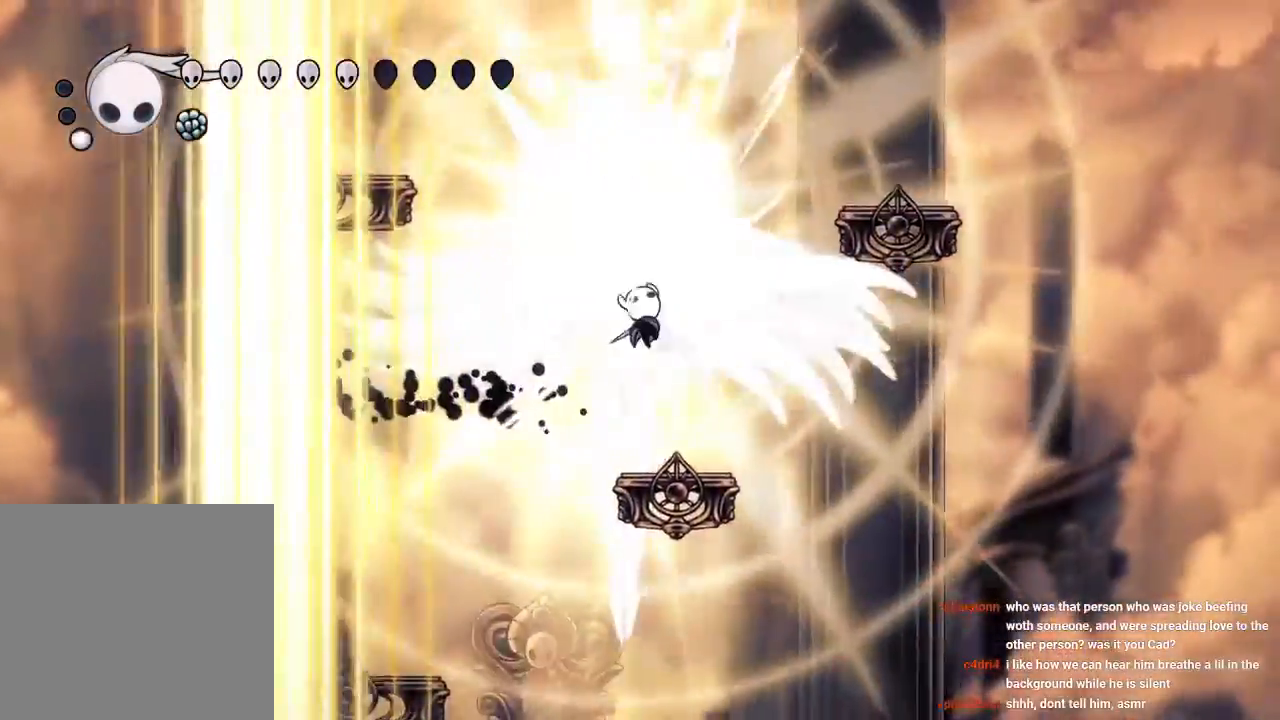
{"dt_ms": 500, "buttons": ["DPAD_UP"], "left_stick": "center", "right_stick": "center", "events": [[17, "DPAD_RIGHT", "up"], [50, "DPAD_RIGHT", "down"], [67, "A", "up"], [67, "X", "up"], [133, "DPAD_RIGHT", "up"], [150, "R1", "down"], [200, "B", "down"], [200, "R1", "up"], [217, "X", "down"], [300, "X", "up"], [350, "Y", "down"], [467, "Y", "up"], [500, "B", "up"]]}
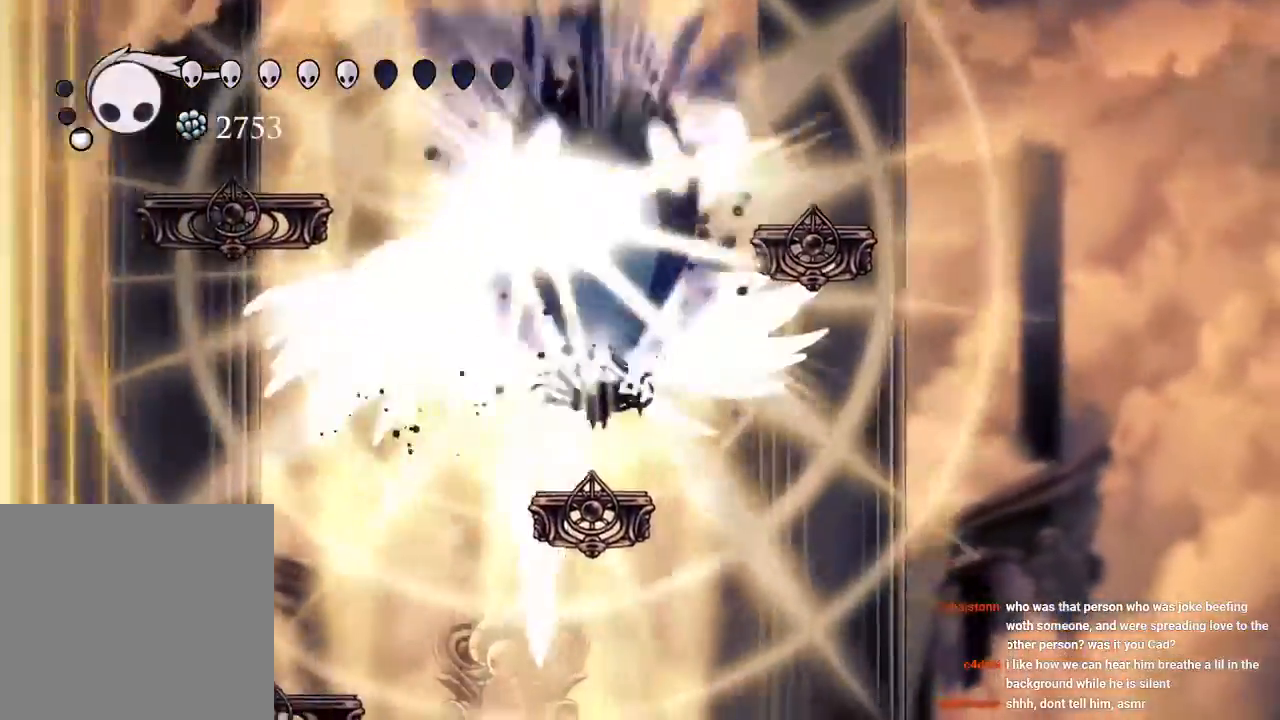
{"dt_ms": 1000, "buttons": ["A", "DPAD_UP", "DPAD_LEFT"], "left_stick": "center", "right_stick": "center"}
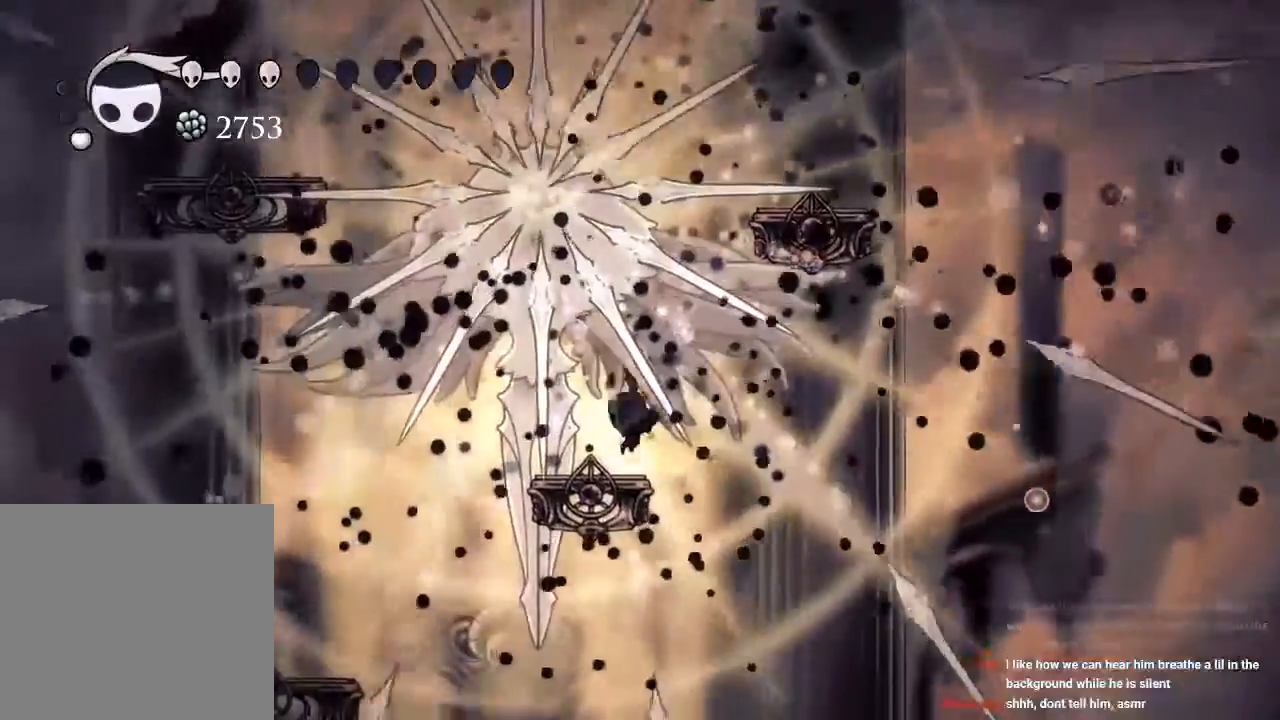
{"dt_ms": 500, "buttons": ["DPAD_UP"], "left_stick": "center", "right_stick": "center", "events": [[50, "B", "down"], [167, "A", "up"], [167, "B", "up"], [167, "X", "down"], [183, "DPAD_LEFT", "up"], [333, "A", "down"], [333, "X", "up"], [500, "A", "up"]]}
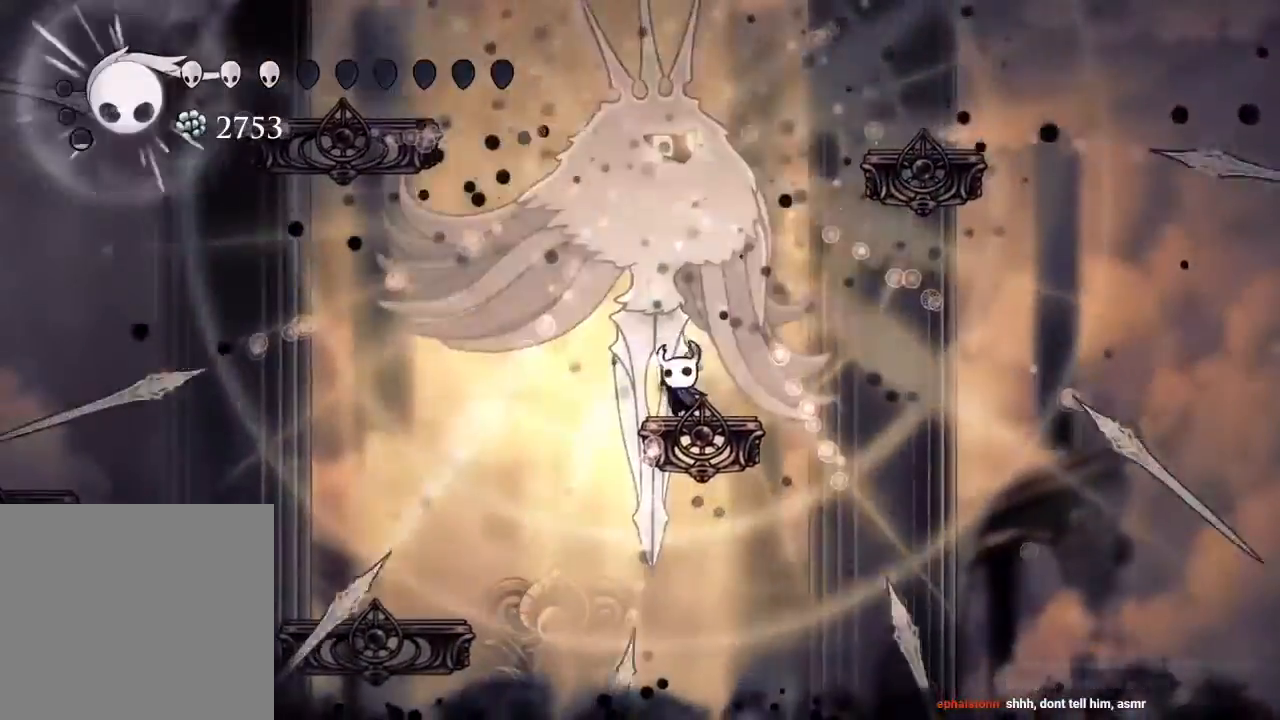
{"dt_ms": 500, "buttons": ["X", "DPAD_UP"], "left_stick": "center", "right_stick": "center", "events": [[17, "X", "down"], [167, "X", "up"], [483, "X", "down"]]}
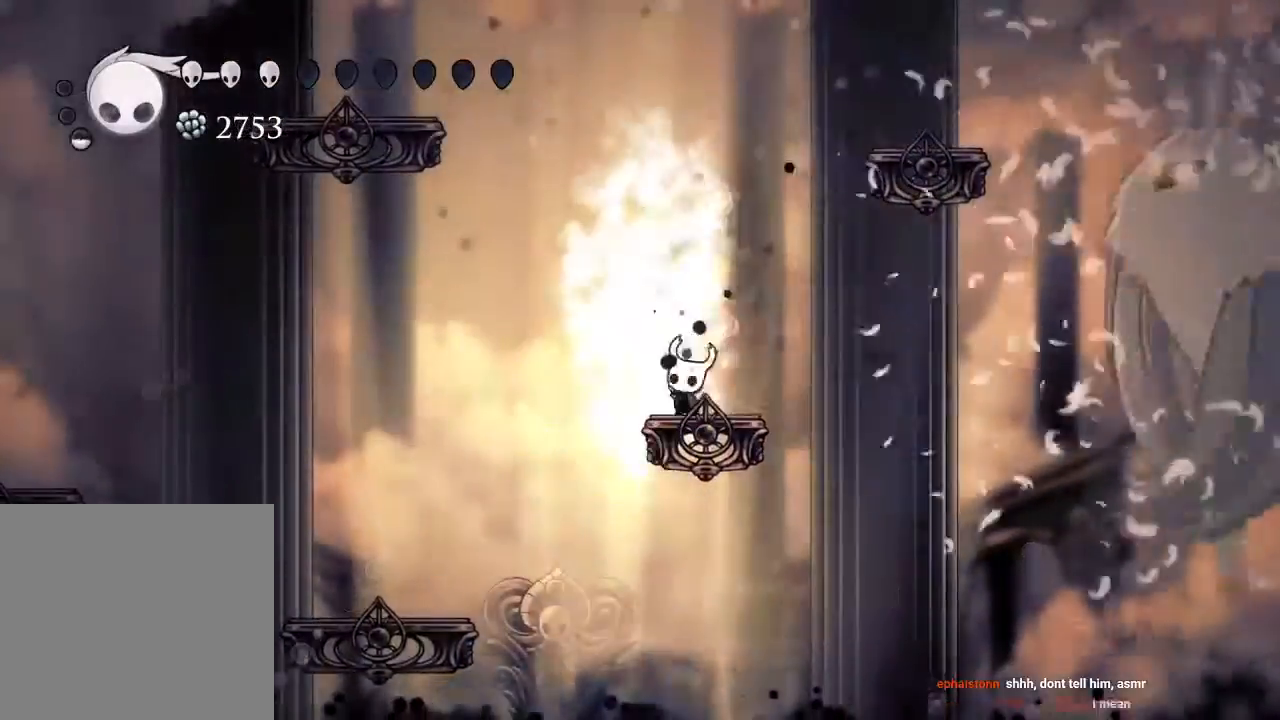
{"dt_ms": 500, "buttons": ["DPAD_RIGHT"], "left_stick": "center", "right_stick": "center", "events": [[17, "X", "up"], [67, "DPAD_UP", "up"], [450, "DPAD_RIGHT", "down"]]}
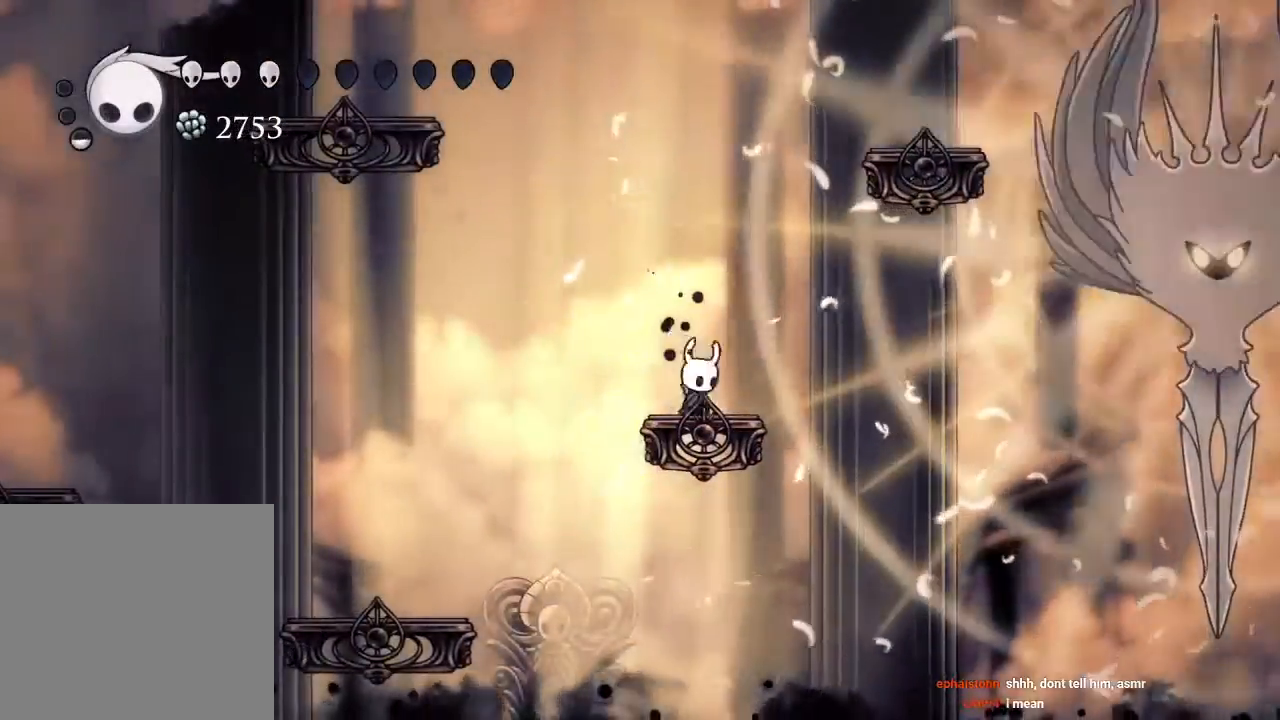
{"dt_ms": 500, "buttons": ["Y"], "left_stick": "center", "right_stick": "center", "events": [[33, "DPAD_RIGHT", "up"], [133, "A", "down"], [367, "A", "up"], [417, "Y", "down"]]}
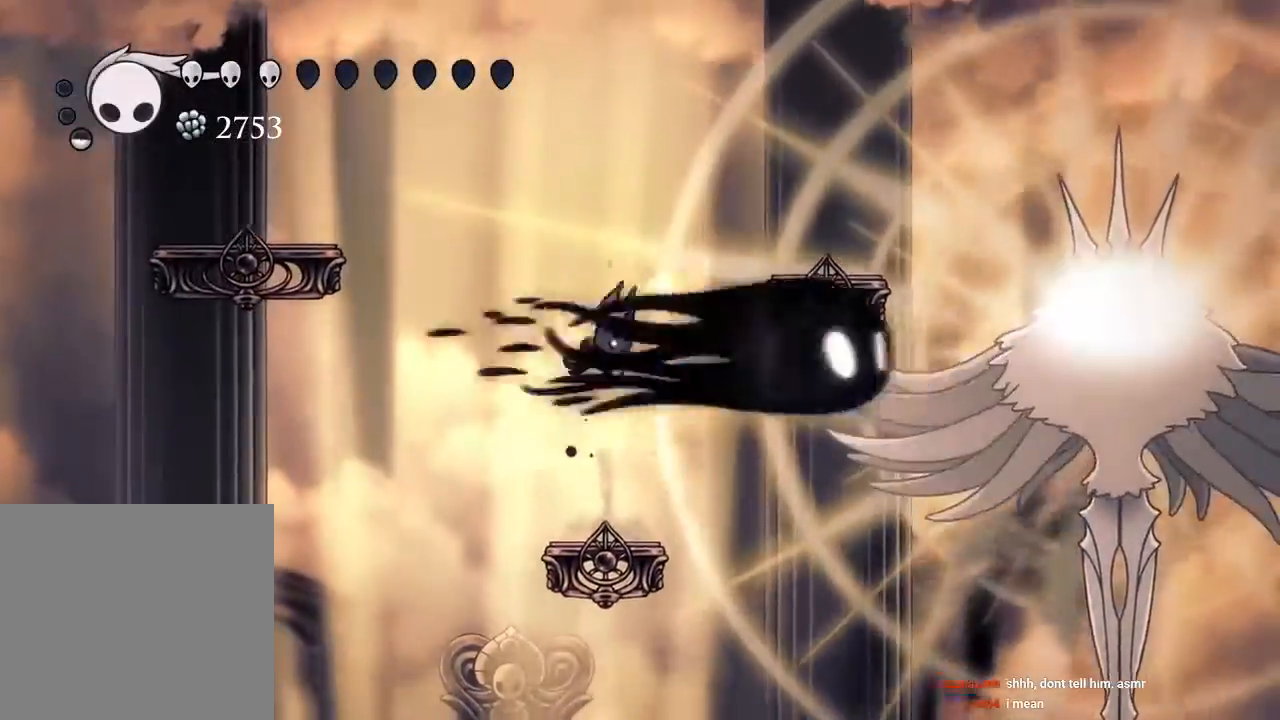
{"dt_ms": 500, "buttons": [], "left_stick": "center", "right_stick": "center", "events": [[33, "Y", "up"]]}
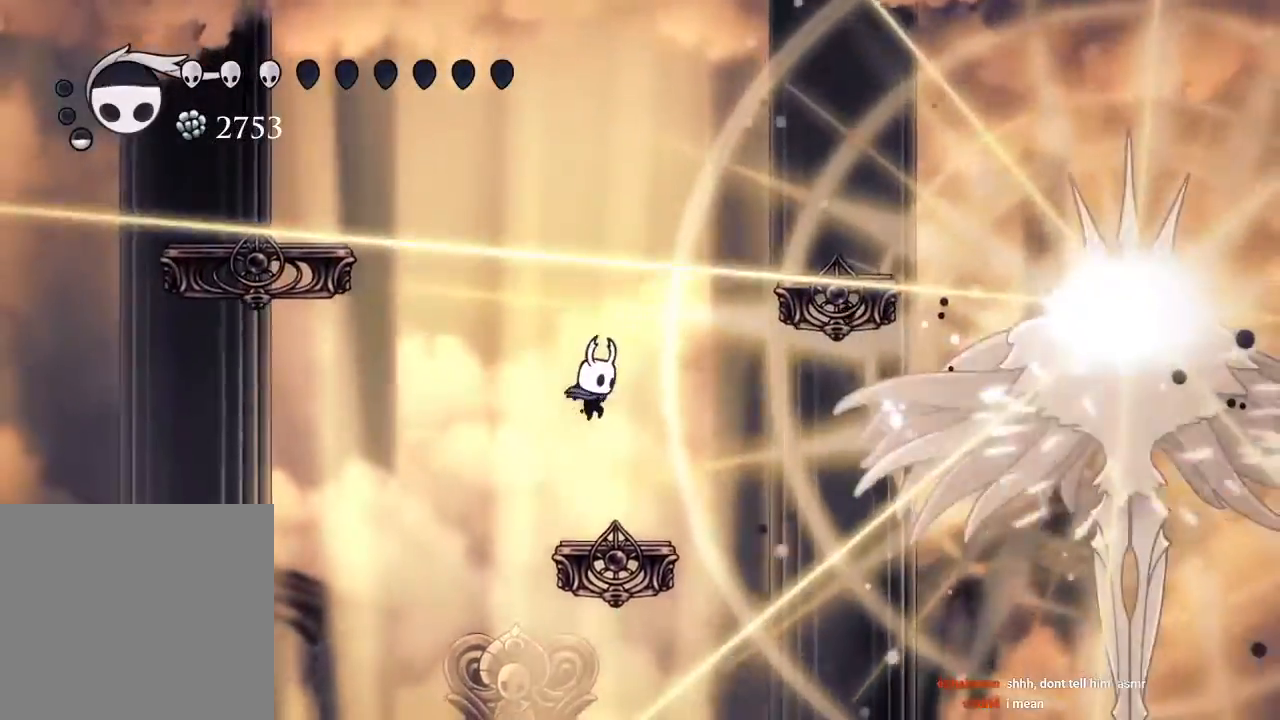
{"dt_ms": 500, "buttons": [], "left_stick": "center", "right_stick": "center", "events": []}
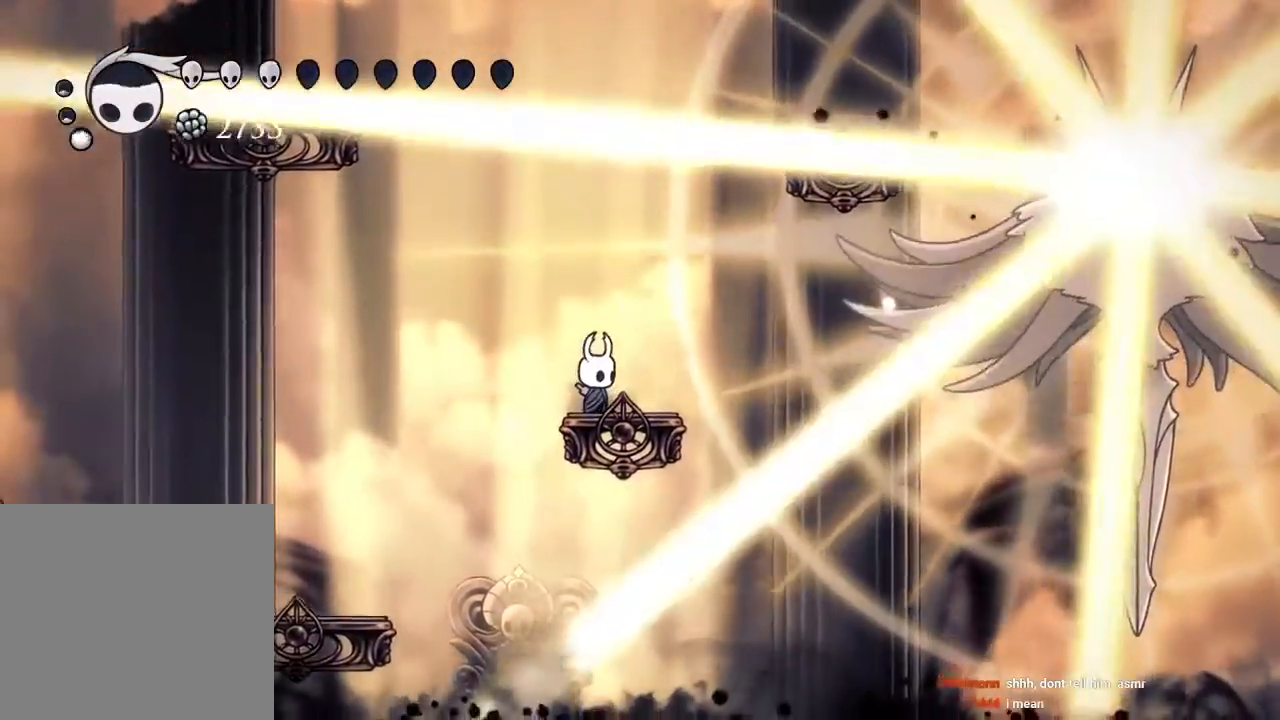
{"dt_ms": 500, "buttons": [], "left_stick": "center", "right_stick": "center", "events": []}